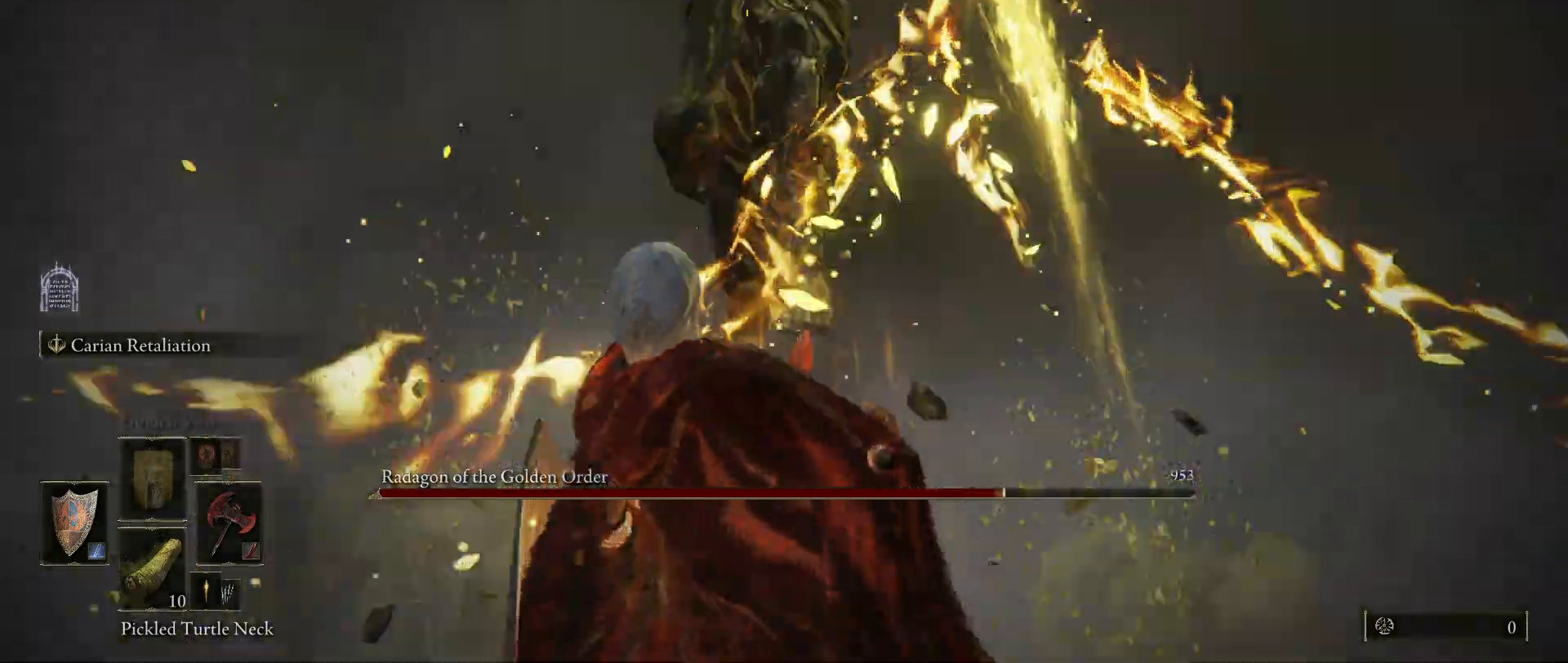
Gameplay with keyboard and mouse; each line is a JSON object with the keys and mouse buttons held at the frame after it. "events" lists presses ("down") and releases ("up") of "1", "2", "3", "4", "5", "a", "alt", "c", "caps_lock", "ctrl", "d", "e", "f", "g", "q", "r", "s", "shift", "space", "t", "tab", "v", "w", "x", "z", "mouse_left", "mouse_wheel" and "mouse_right" between this image and that frame as [ms after this image, input, new state], when the widget could be followed in between. "mouse_left", "mouse_wheel", "mouse_right" = the "left", "wheel", "right" buttons of the "mouse" list. No other keys are recorded. "wheel" means that the mouse wheel is clicked or scrolled. Not read: mouse_move.
{"keys": ["a", "w"], "mouse": [], "events": [[150, "a", "down"], [150, "w", "down"], [200, "space", "down"], [384, "space", "up"]]}
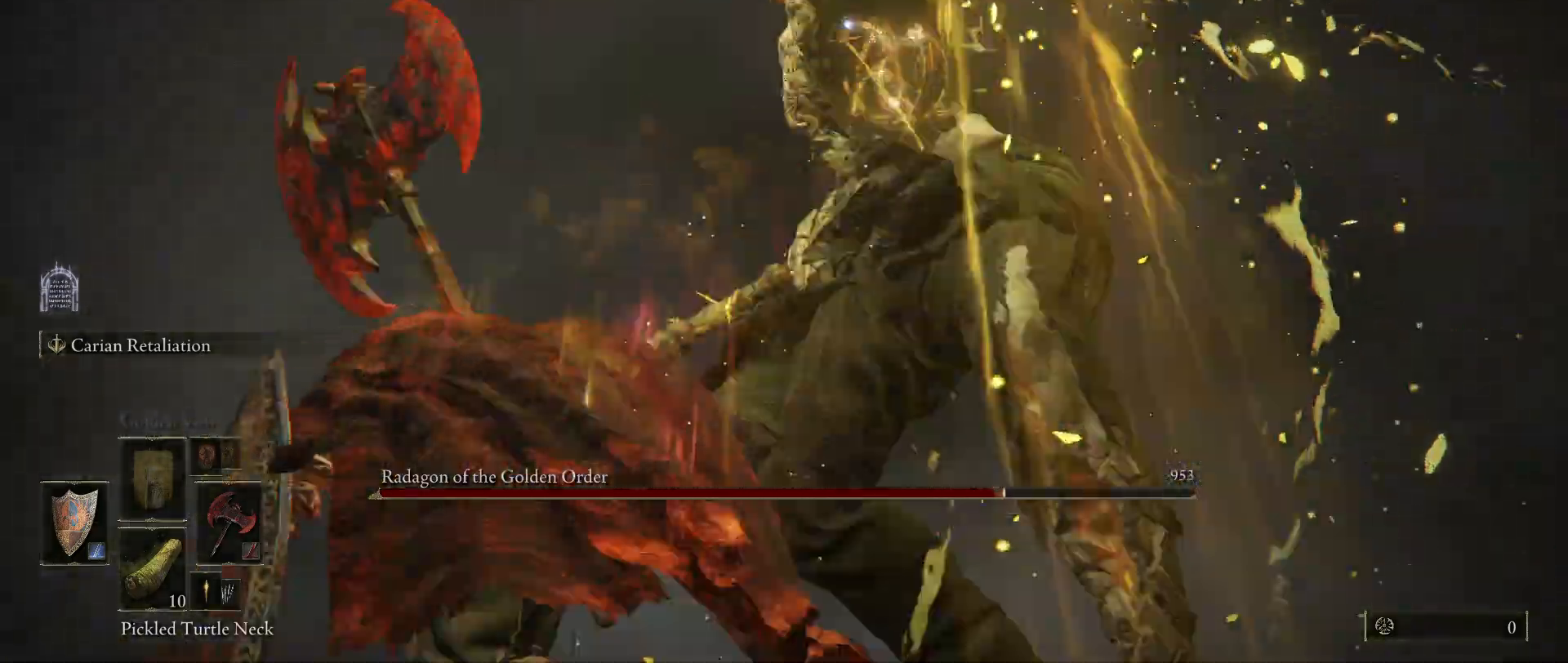
{"keys": ["a"], "mouse": [], "events": [[400, "w", "up"]]}
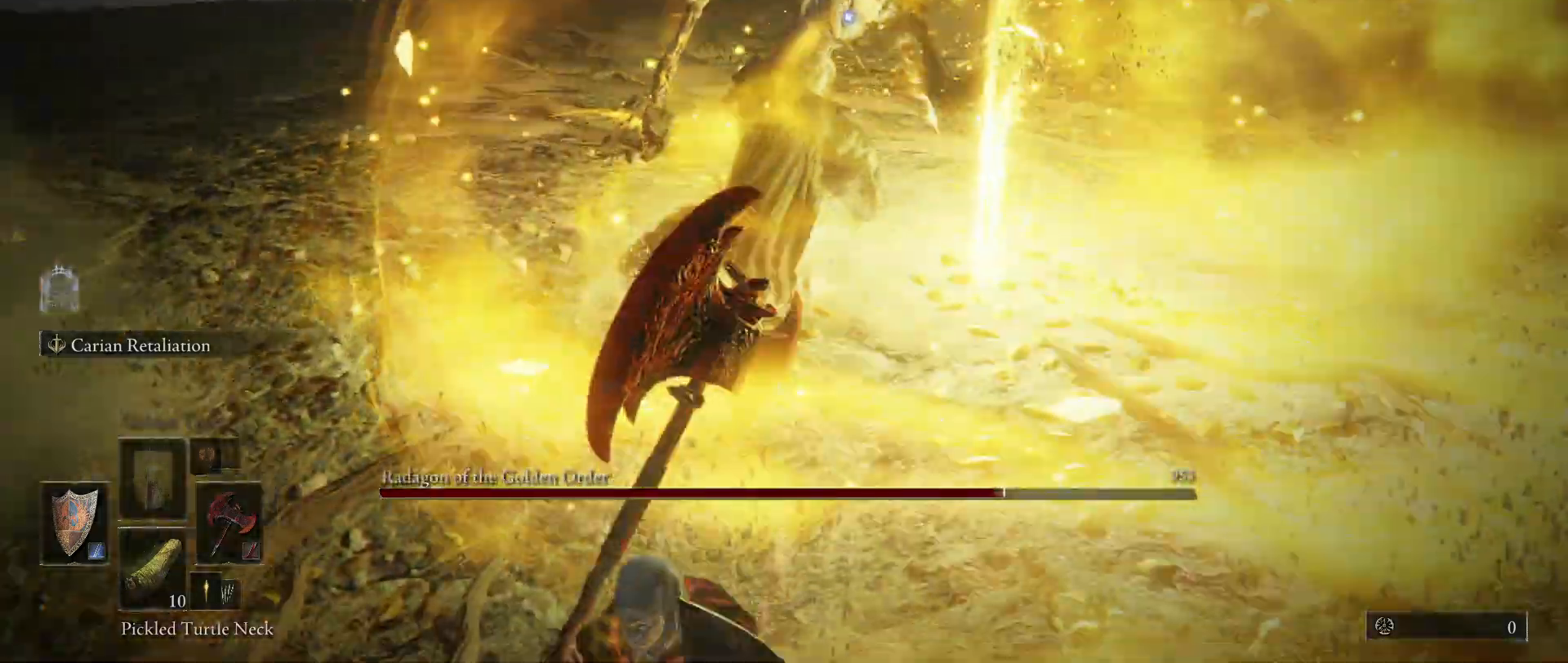
{"keys": ["d", "s"], "mouse": [], "events": [[84, "s", "down"], [134, "a", "up"], [417, "d", "down"]]}
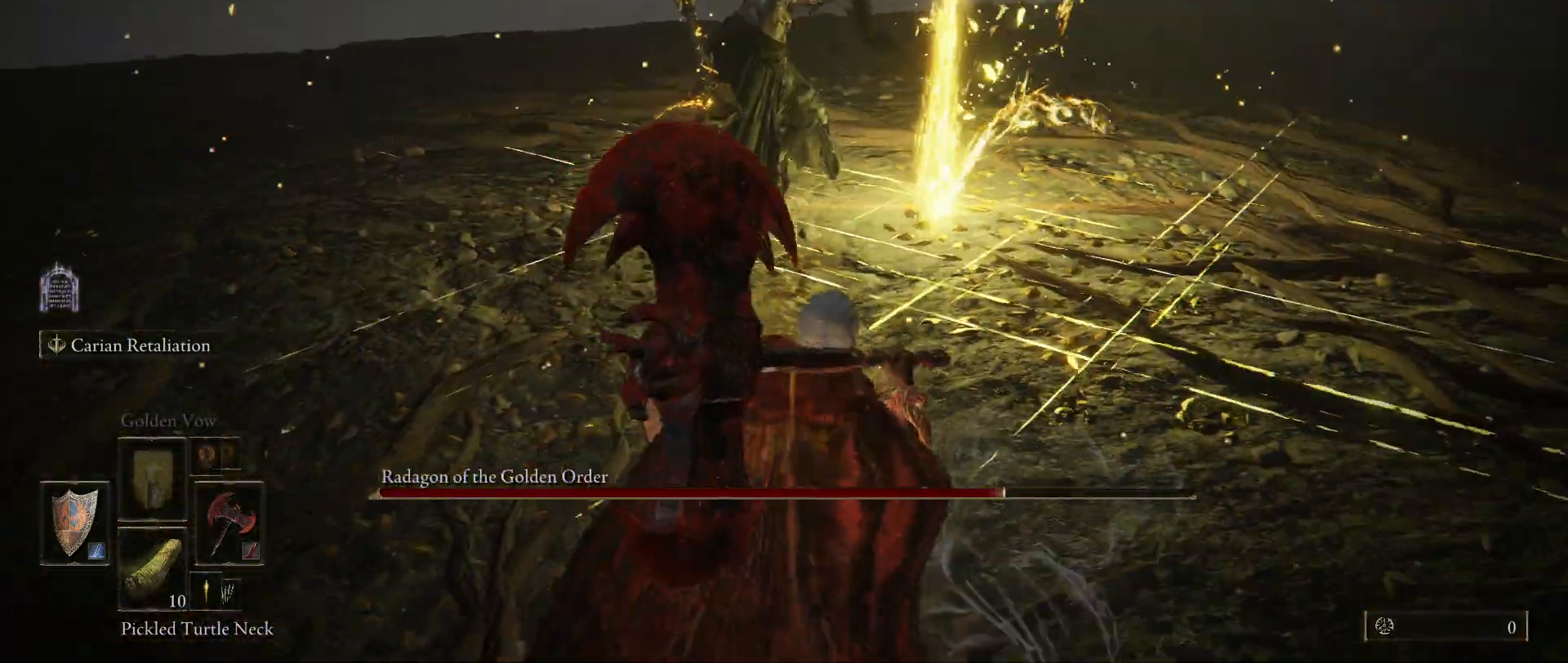
{"keys": ["d", "s"], "mouse": [], "events": [[100, "s", "up"], [484, "s", "down"]]}
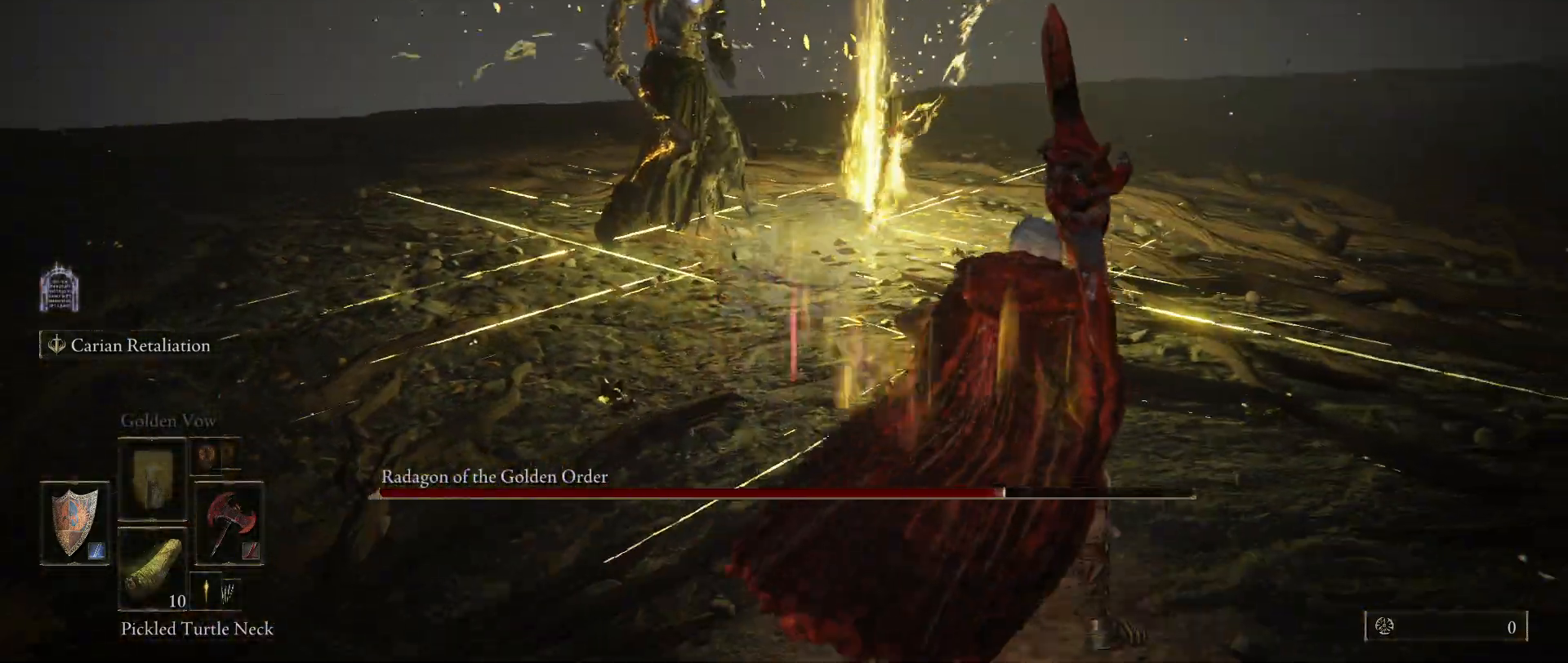
{"keys": ["a", "s"], "mouse": [], "events": [[17, "d", "up"], [450, "a", "down"]]}
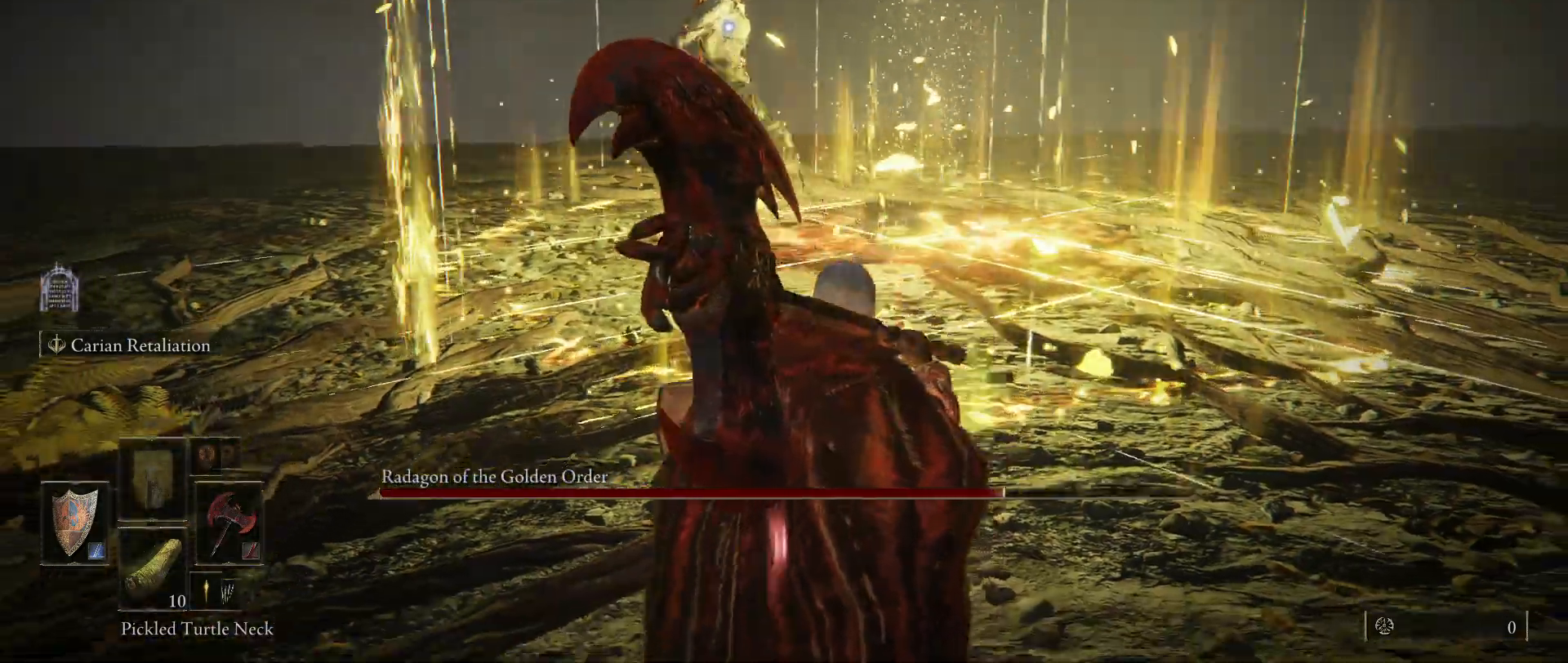
{"keys": ["a"], "mouse": [], "events": [[134, "s", "up"]]}
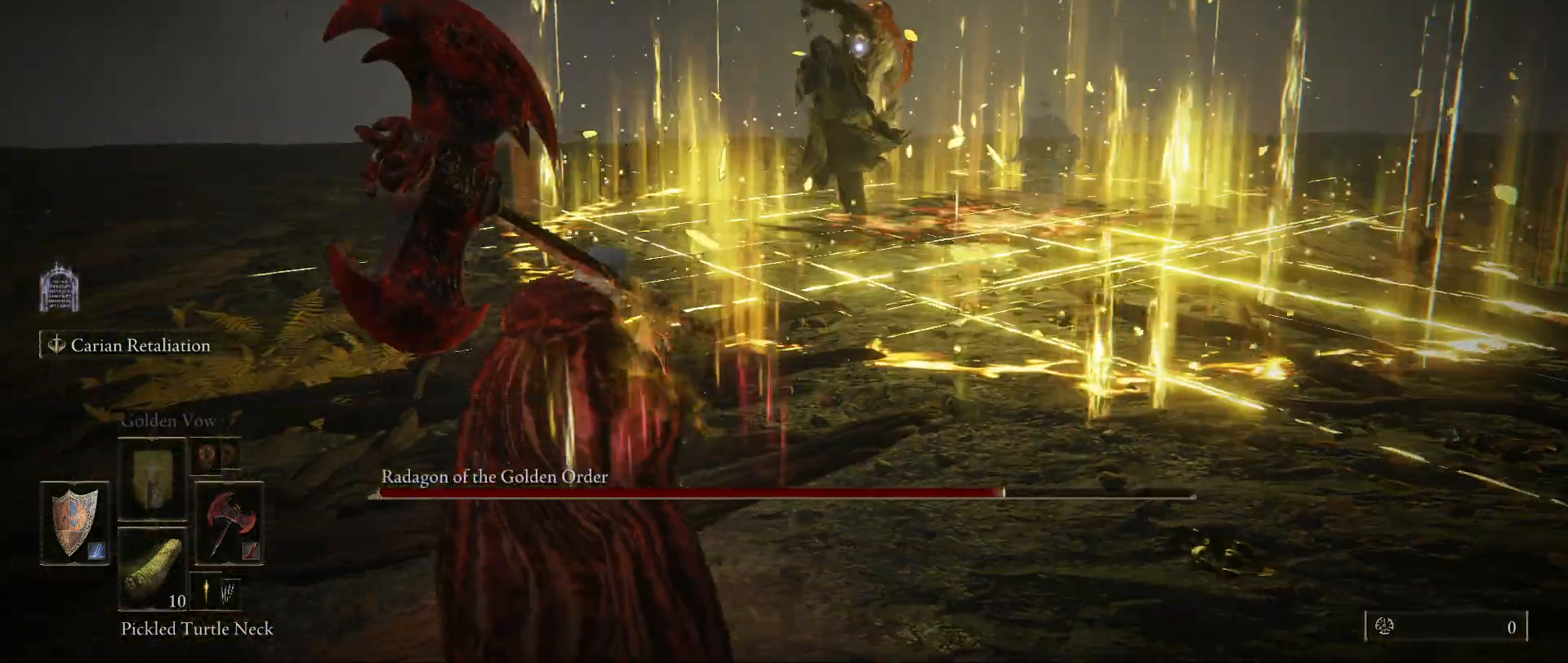
{"keys": ["s"], "mouse": [], "events": [[17, "s", "down"], [100, "a", "up"], [150, "space", "down"], [284, "space", "up"]]}
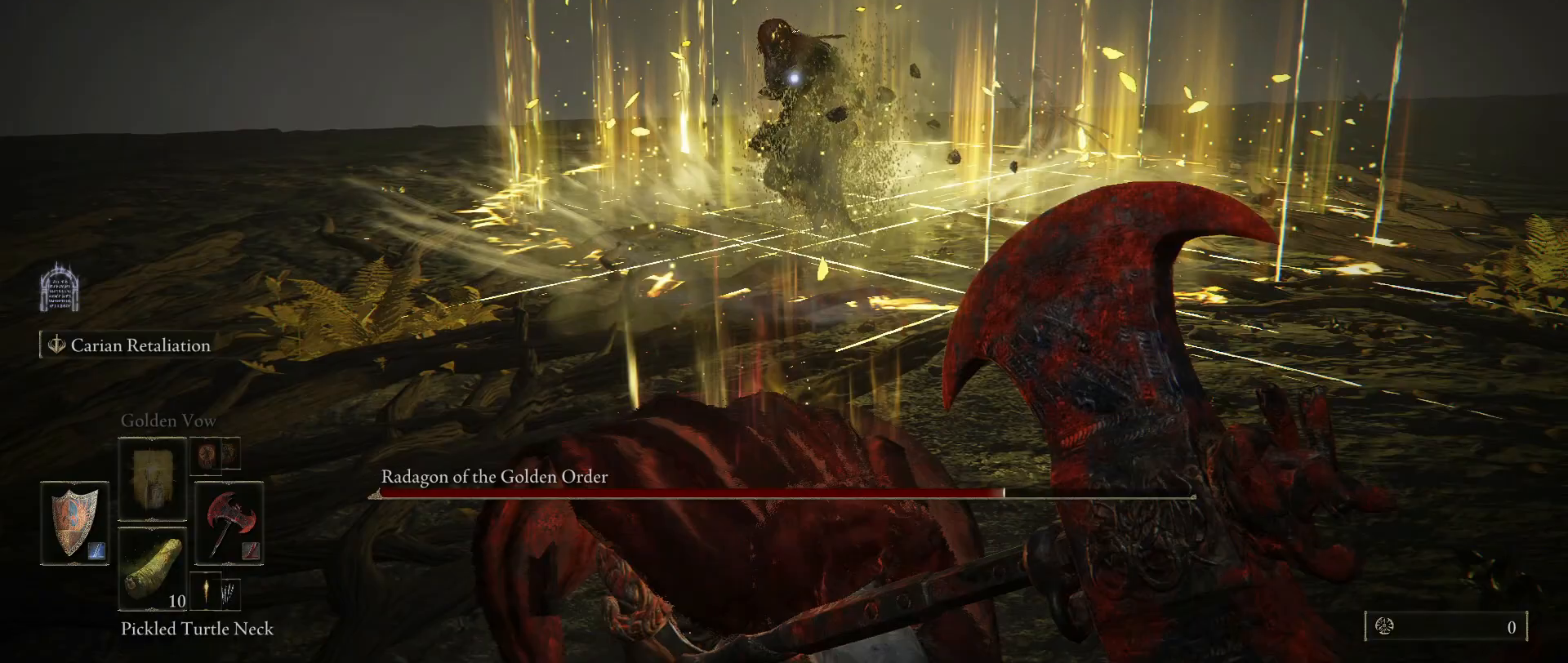
{"keys": ["s"], "mouse": [], "events": []}
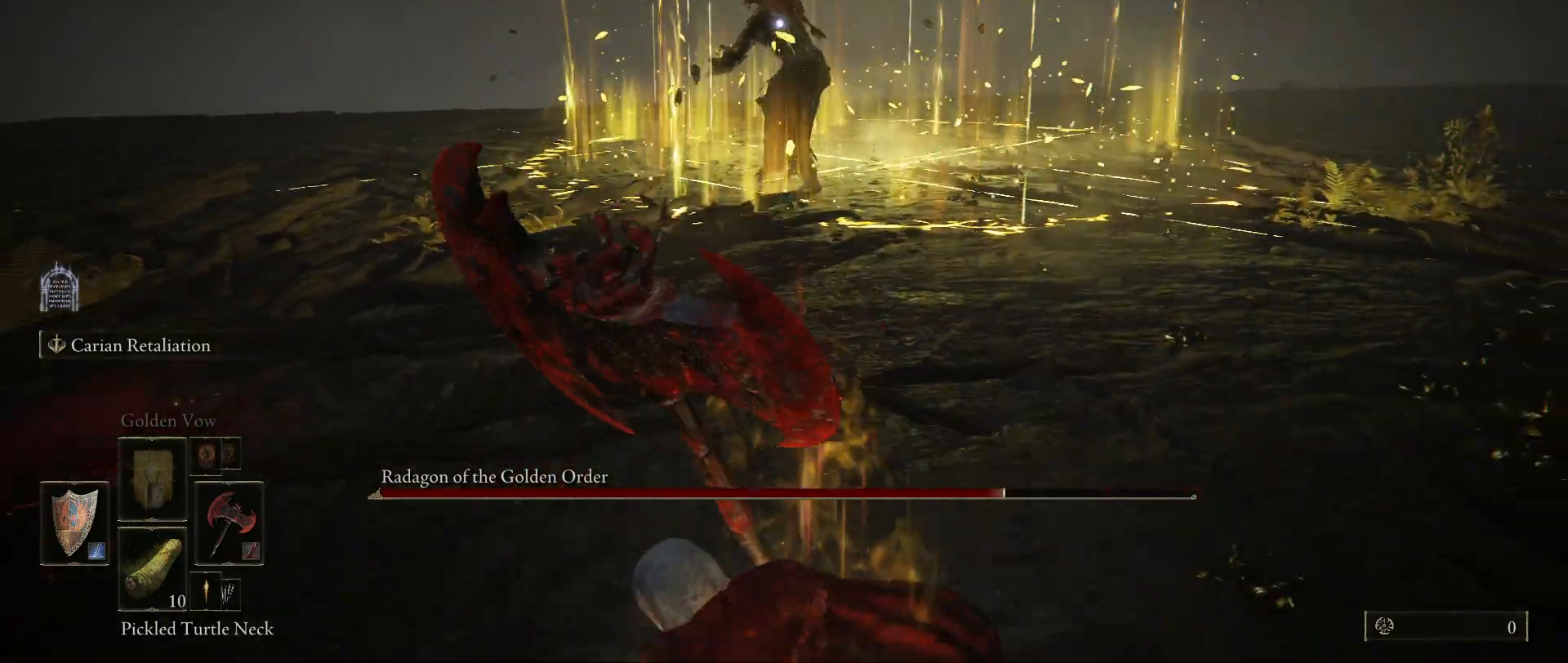
{"keys": [], "mouse": [], "events": [[267, "s", "up"]]}
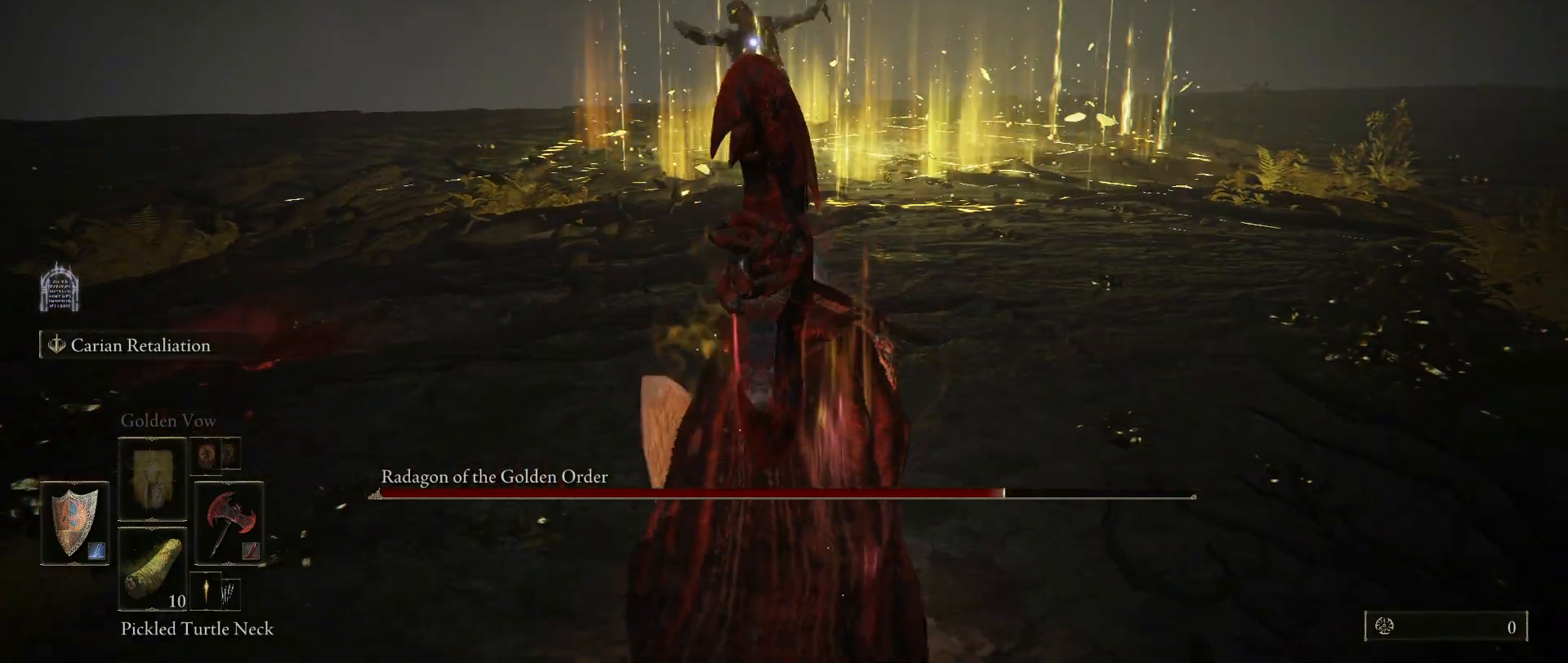
{"keys": ["s", "space"], "mouse": [], "events": [[234, "s", "down"], [334, "space", "down"]]}
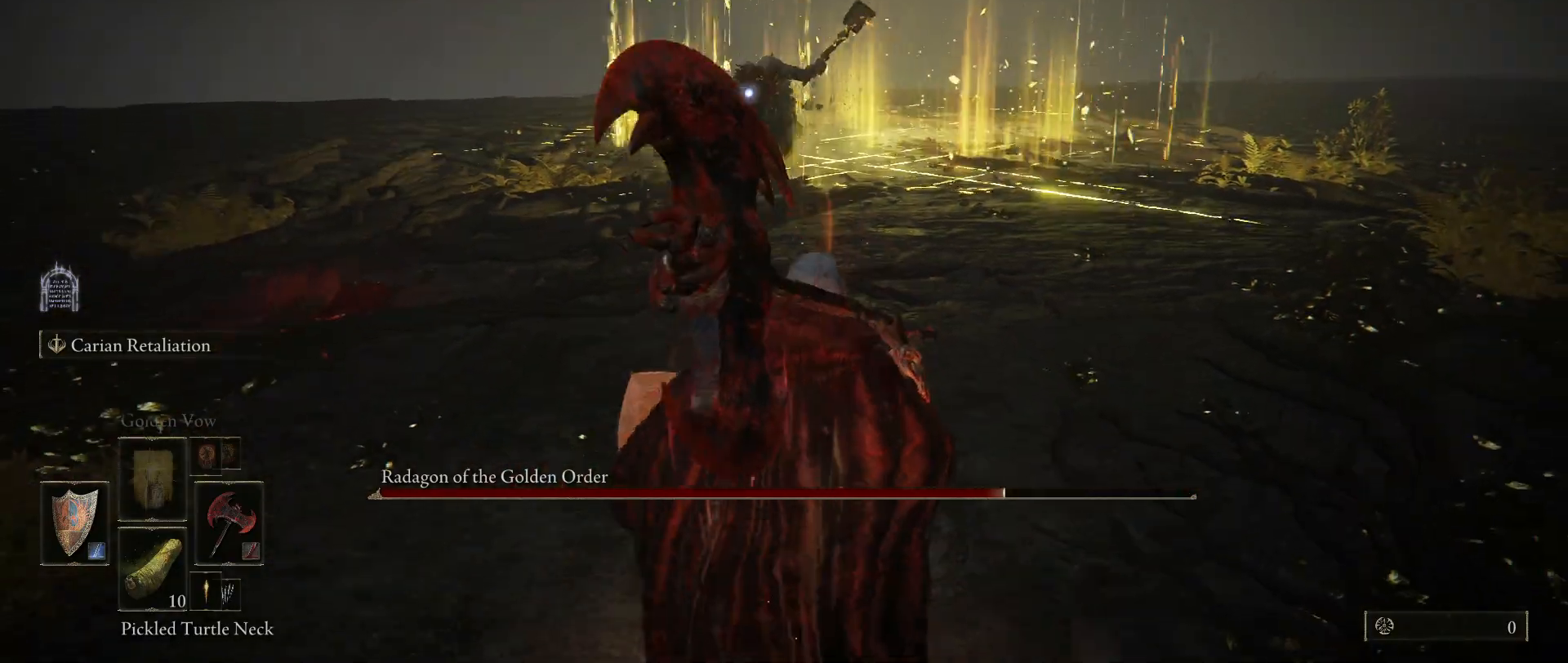
{"keys": ["s"], "mouse": [], "events": [[84, "space", "up"]]}
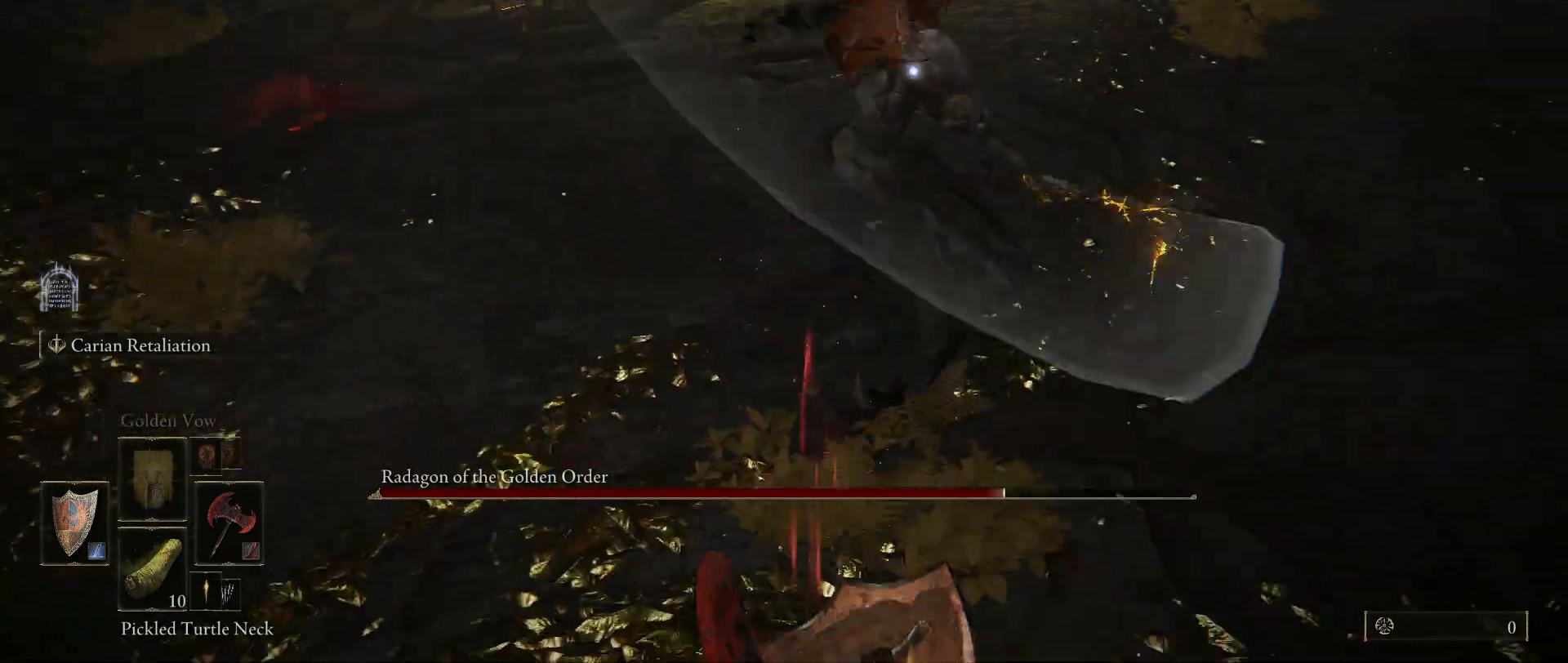
{"keys": ["w"], "mouse": ["left"], "events": [[100, "s", "up"], [284, "w", "down"], [500, "mouse_left", "down"]]}
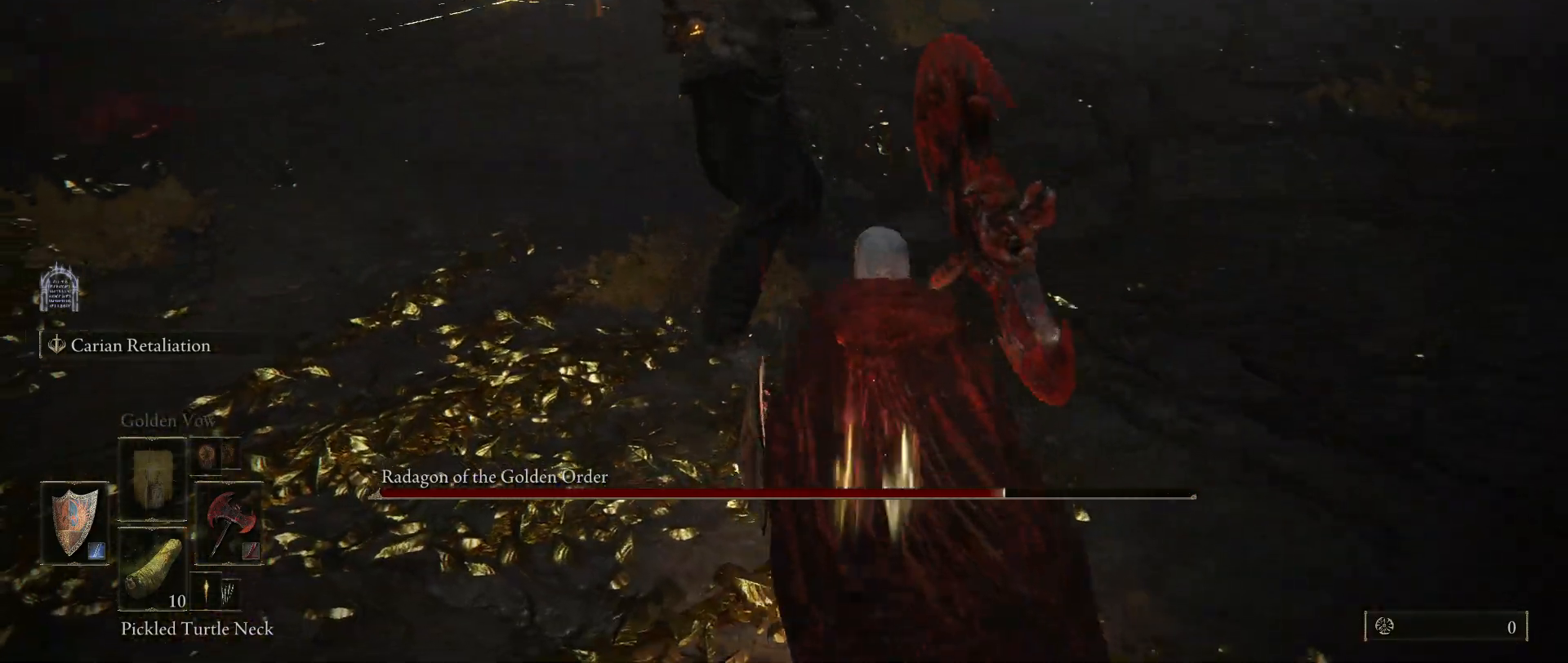
{"keys": [], "mouse": [], "events": [[150, "mouse_left", "up"], [384, "w", "up"]]}
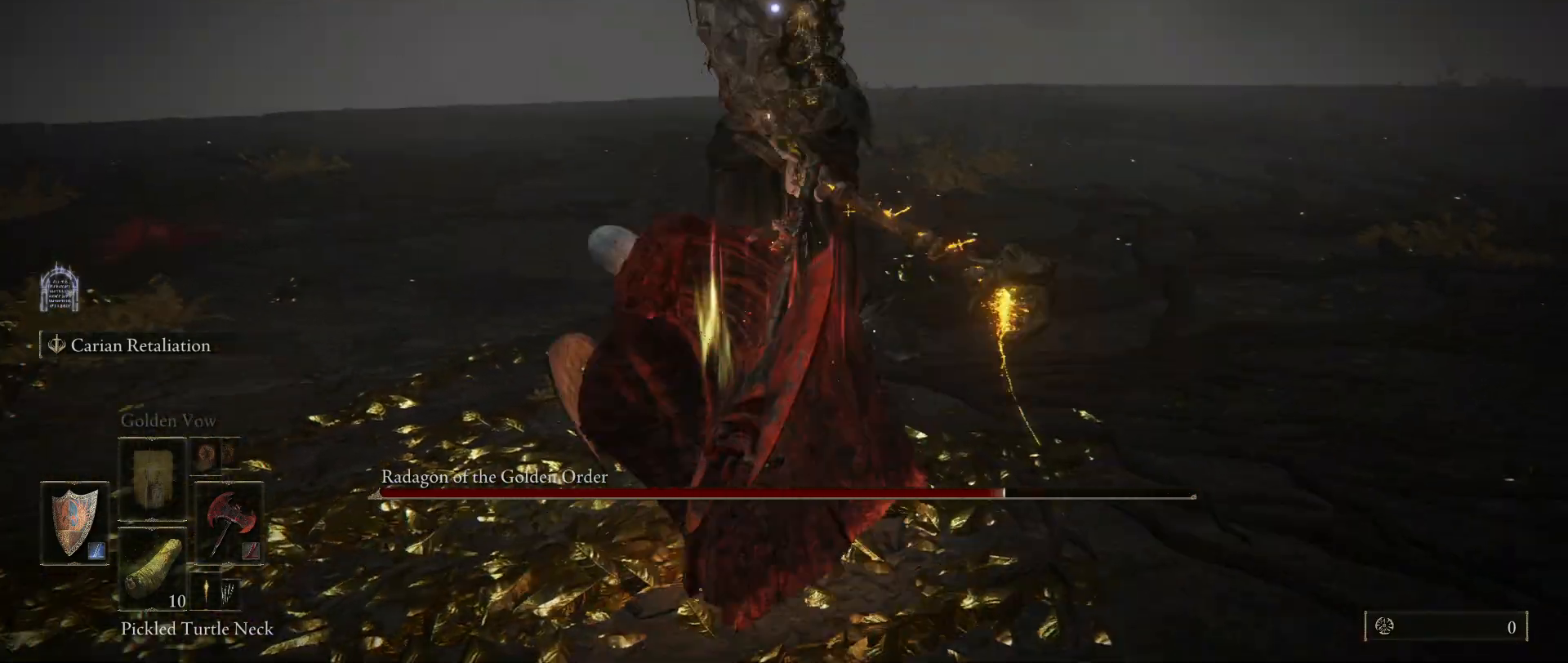
{"keys": [], "mouse": [], "events": []}
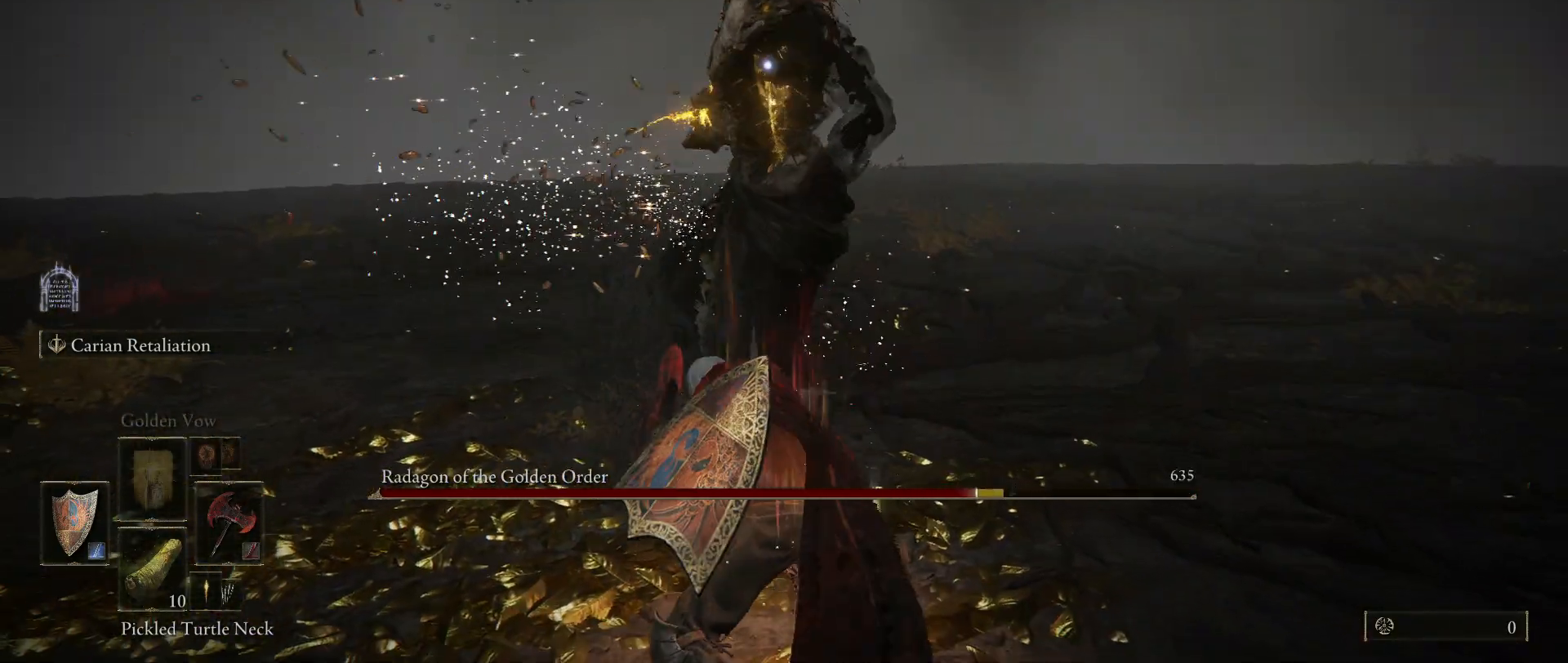
{"keys": ["a"], "mouse": [], "events": [[367, "a", "down"], [417, "space", "down"], [467, "space", "up"]]}
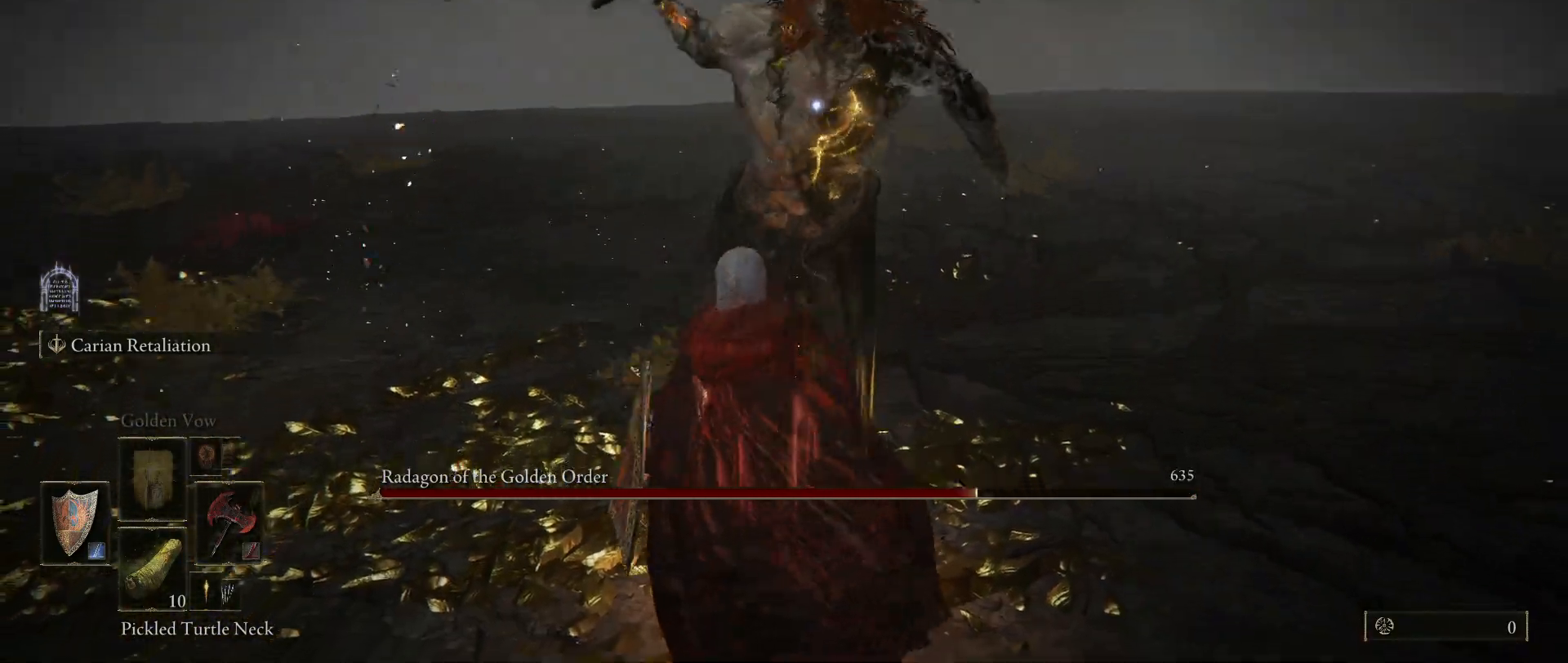
{"keys": ["s"], "mouse": [], "events": [[300, "s", "down"], [384, "a", "up"]]}
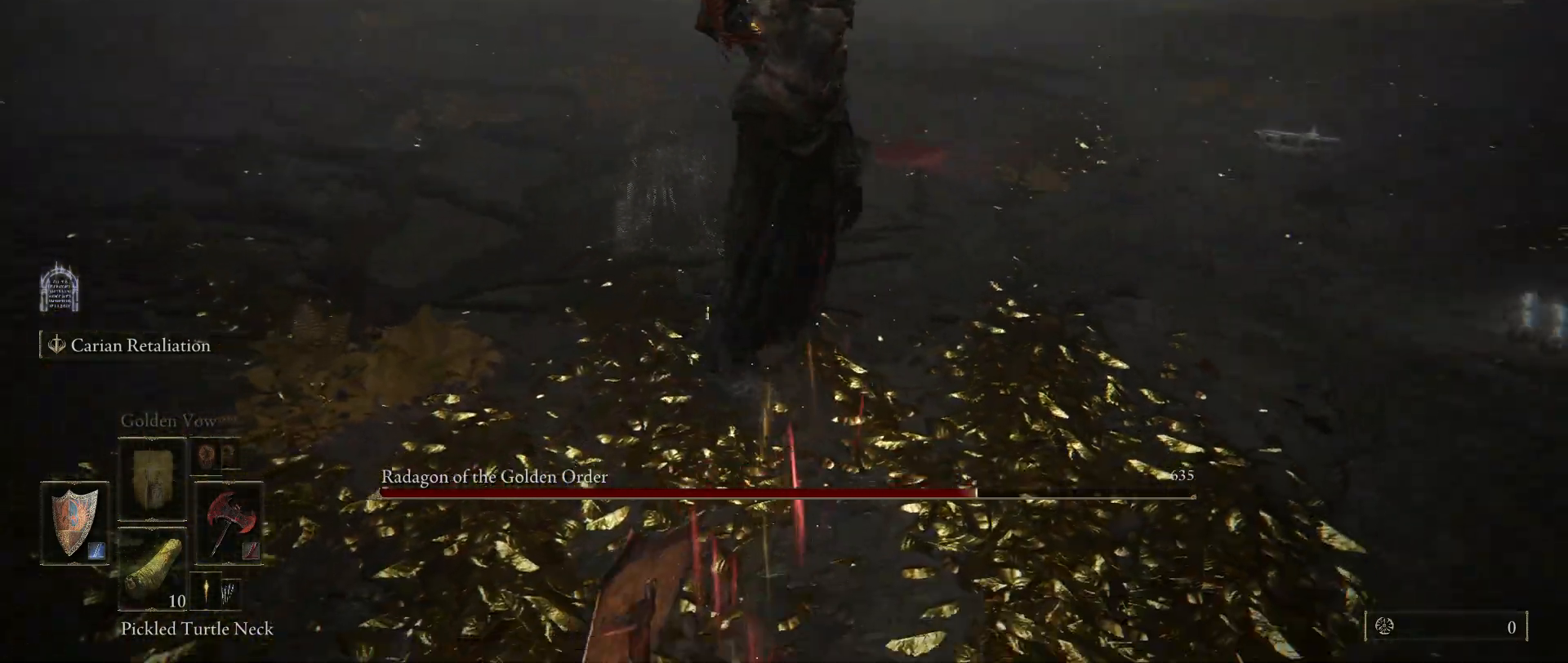
{"keys": ["s"], "mouse": [], "events": [[250, "space", "down"], [300, "space", "up"]]}
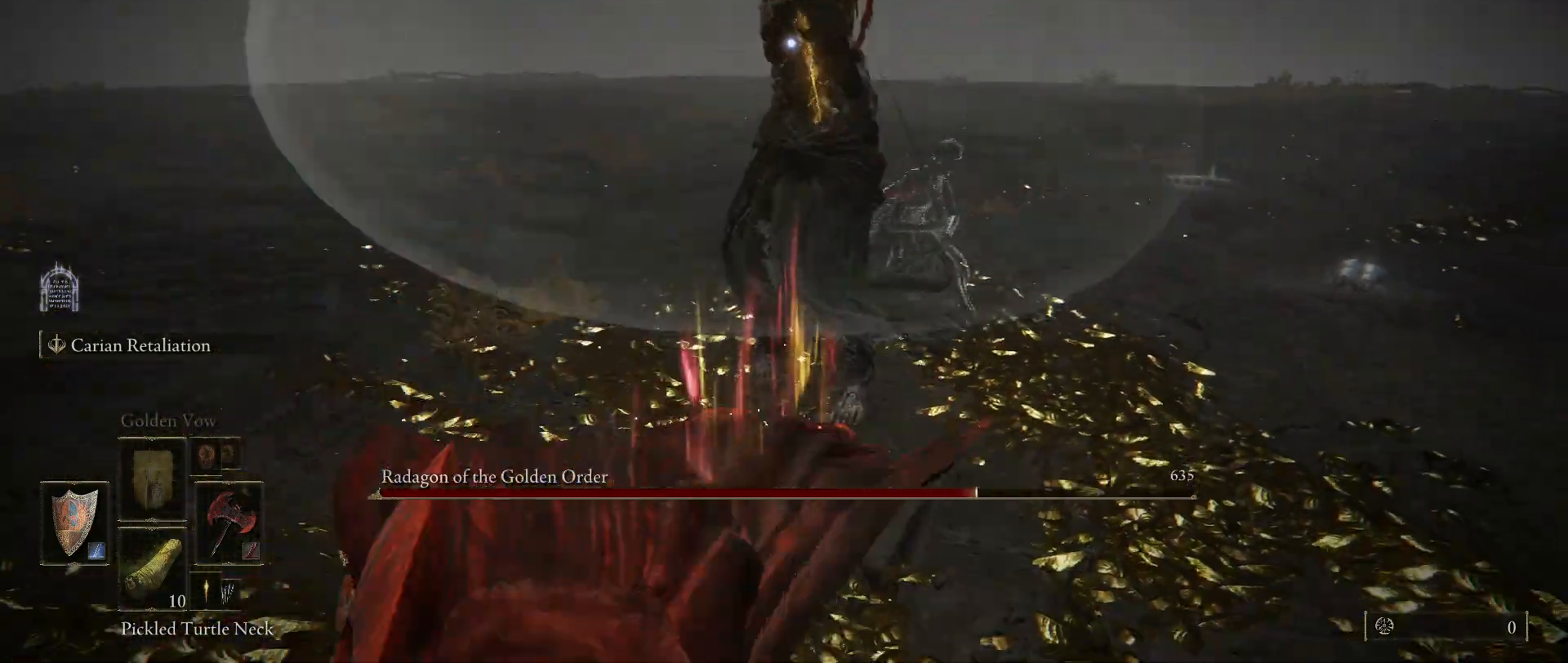
{"keys": ["s"], "mouse": [], "events": []}
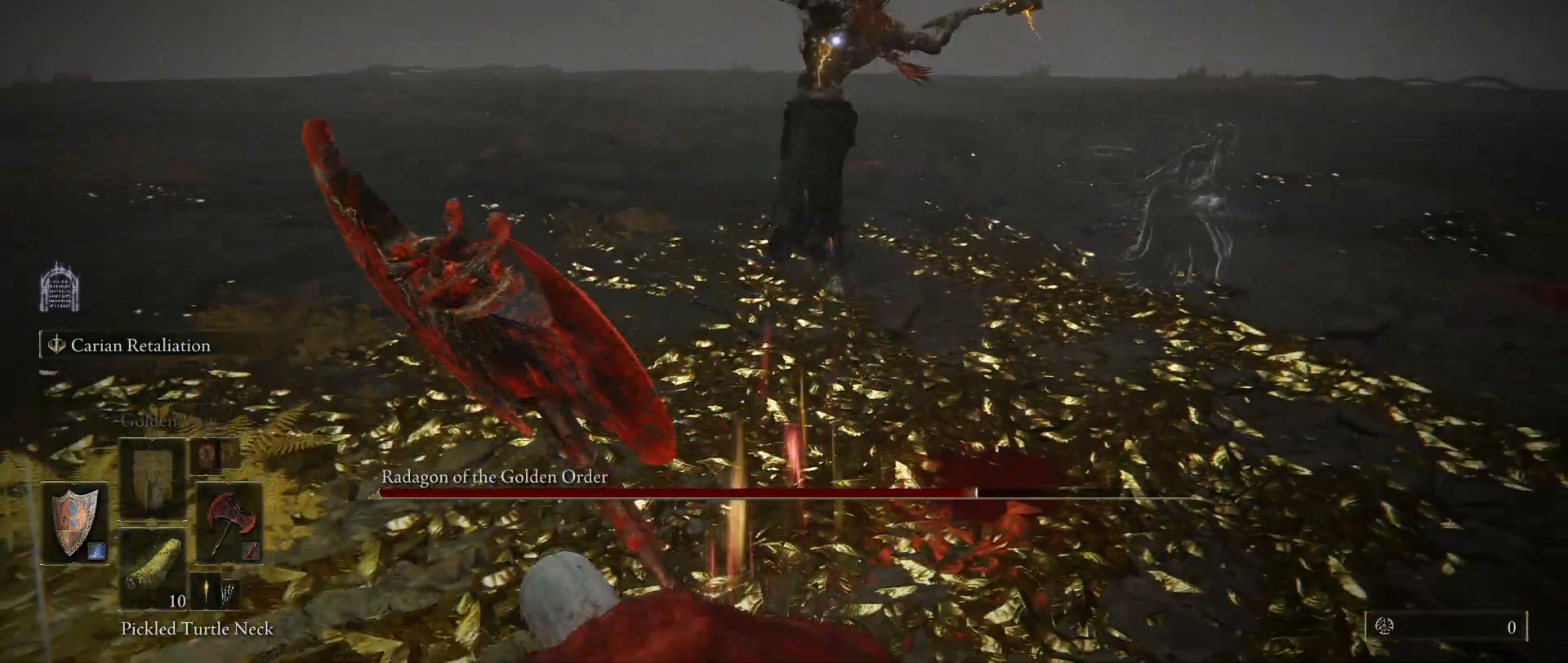
{"keys": ["w"], "mouse": [], "events": [[17, "s", "up"], [100, "w", "down"]]}
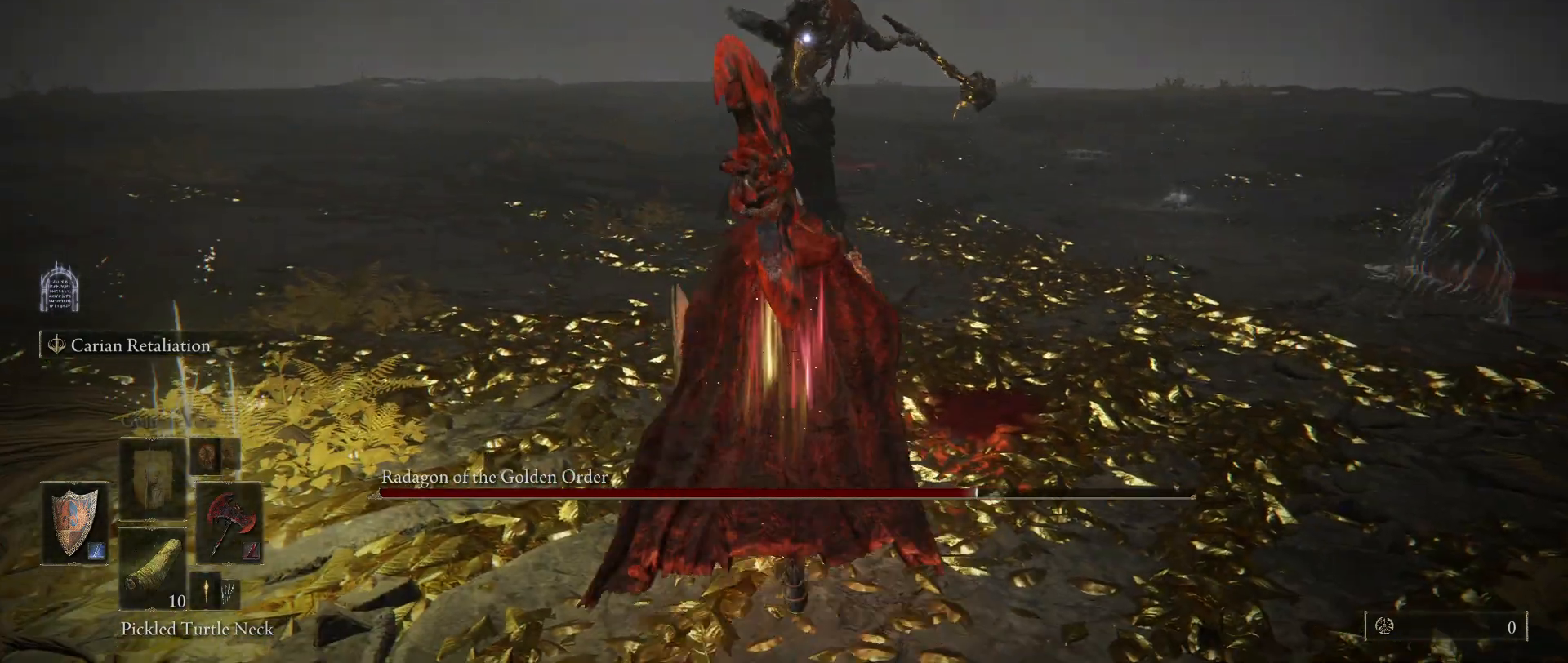
{"keys": ["shift", "w"], "mouse": [], "events": [[84, "shift", "down"], [267, "mouse_right", "down"], [350, "mouse_right", "up"]]}
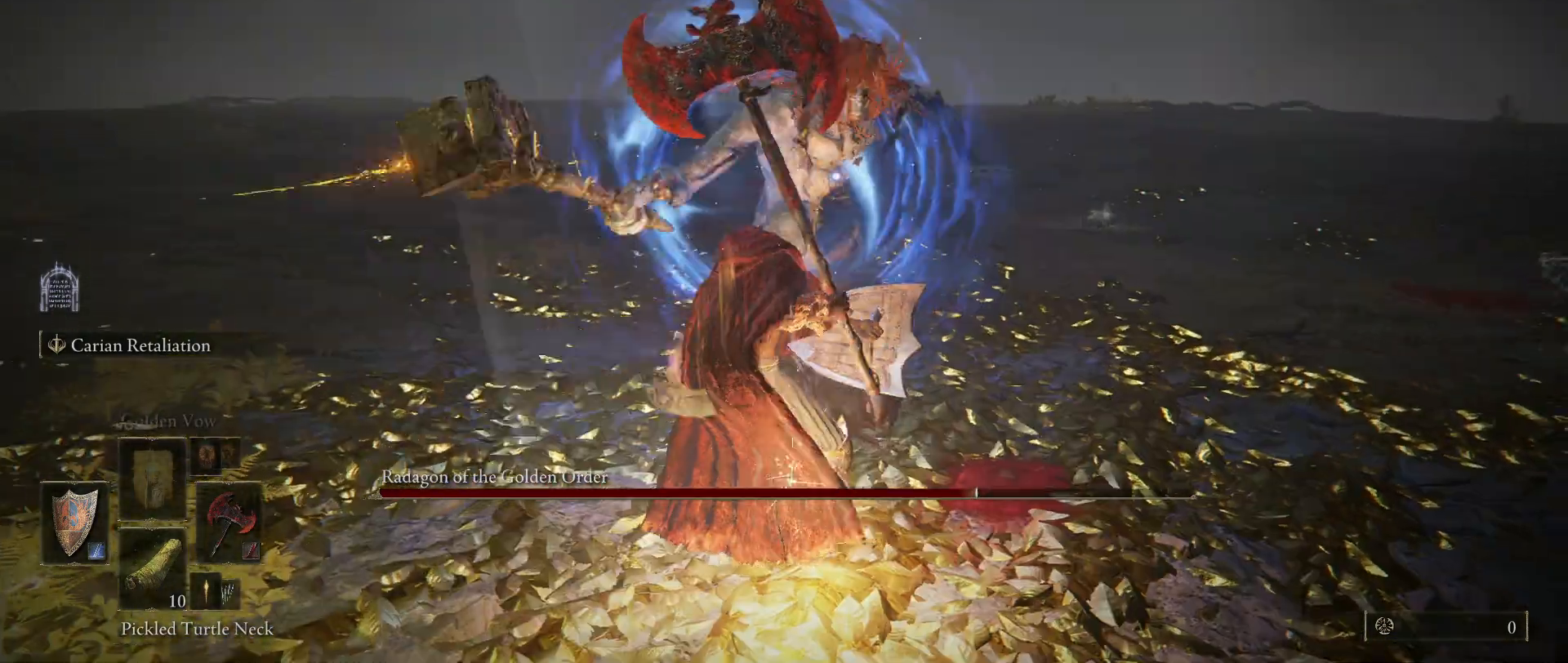
{"keys": ["w"], "mouse": [], "events": [[417, "shift", "up"]]}